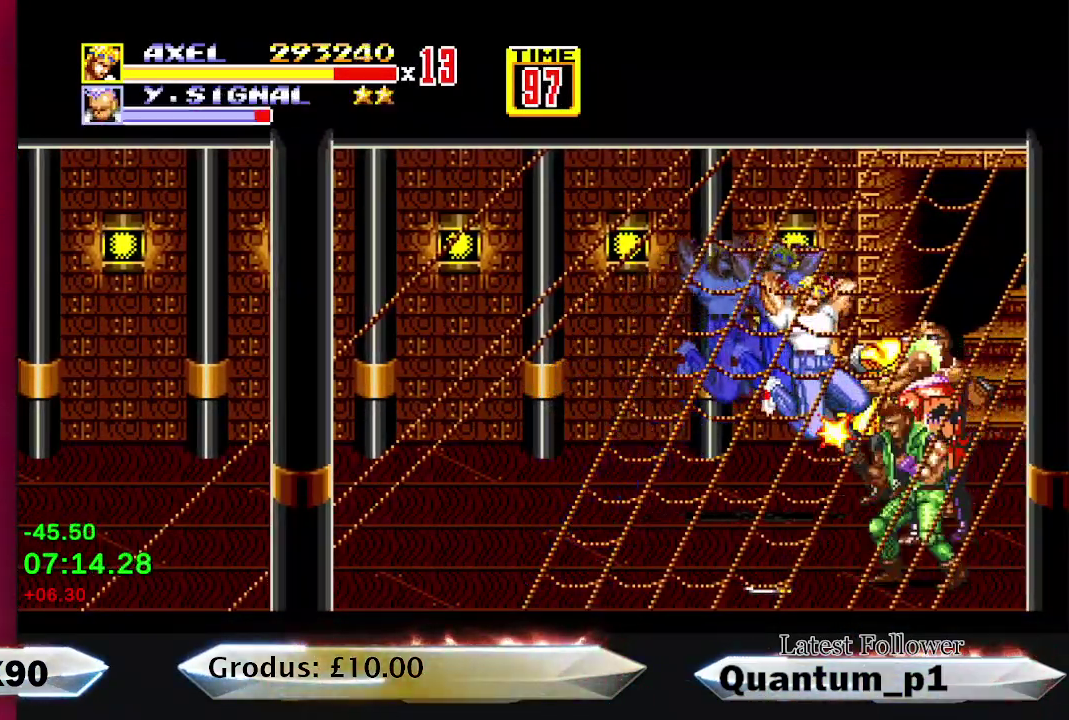
Gameplay with a controller (Xbox layout); each line is a JSON object with the inputs held at the frame after it. "events" lists button and stick changes between this image and that frame as [ms after this image, input, new state], when the widget could be followed in between. Not read: DPAD_UP L3 R3 left_stick right_stick.
{"buttons": [], "events": [[50, "A", "down"], [117, "A", "up"], [167, "A", "down"], [250, "A", "up"], [300, "A", "down"], [367, "A", "up"], [417, "A", "down"], [500, "A", "up"]]}
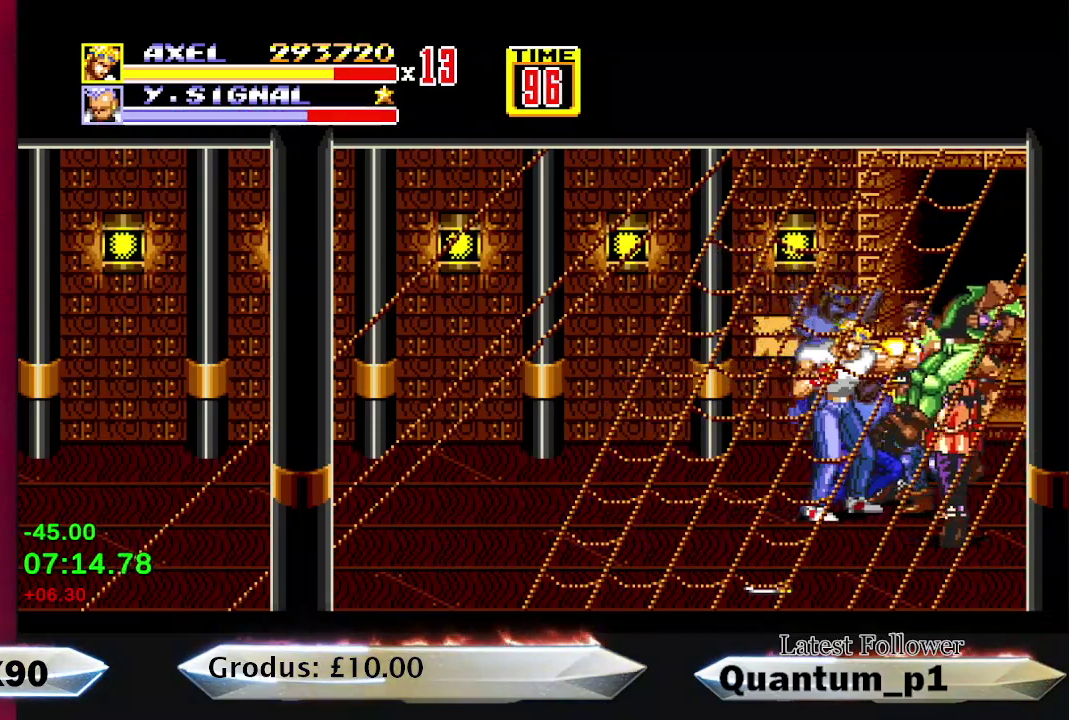
{"buttons": [], "events": [[33, "A", "down"], [117, "A", "up"], [167, "A", "down"], [250, "A", "up"], [317, "A", "down"], [367, "A", "up"], [450, "A", "down"], [483, "A", "up"]]}
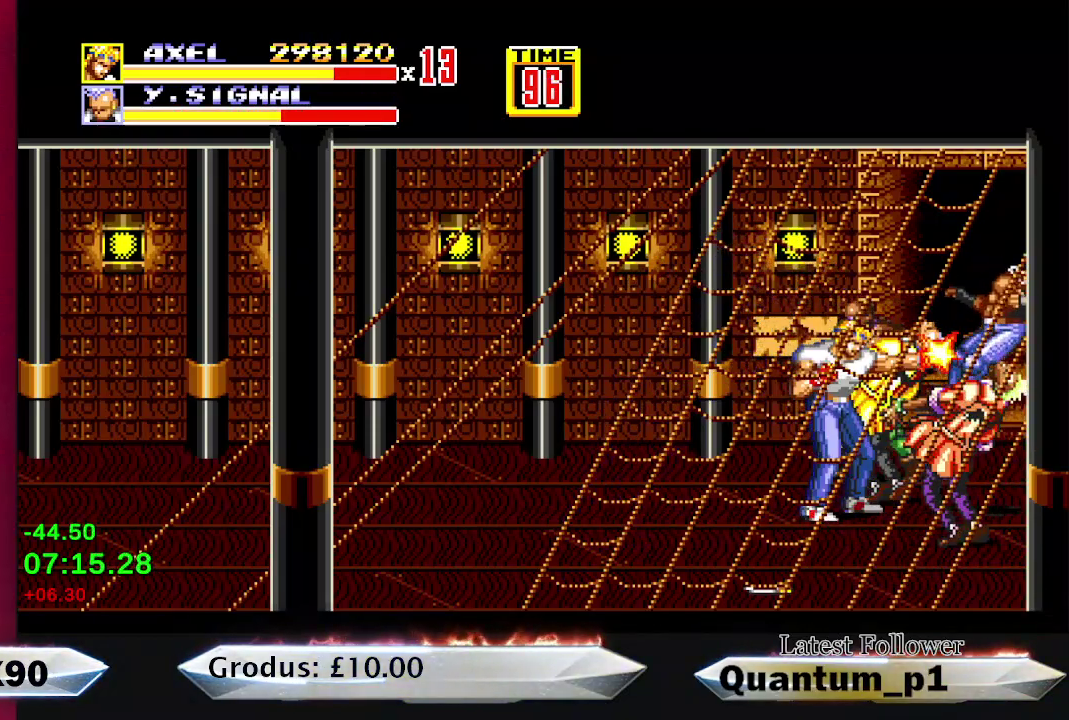
{"buttons": [], "events": [[67, "A", "down"], [133, "A", "up"], [183, "A", "down"], [233, "A", "up"], [300, "A", "down"], [367, "A", "up"], [433, "A", "down"], [483, "A", "up"]]}
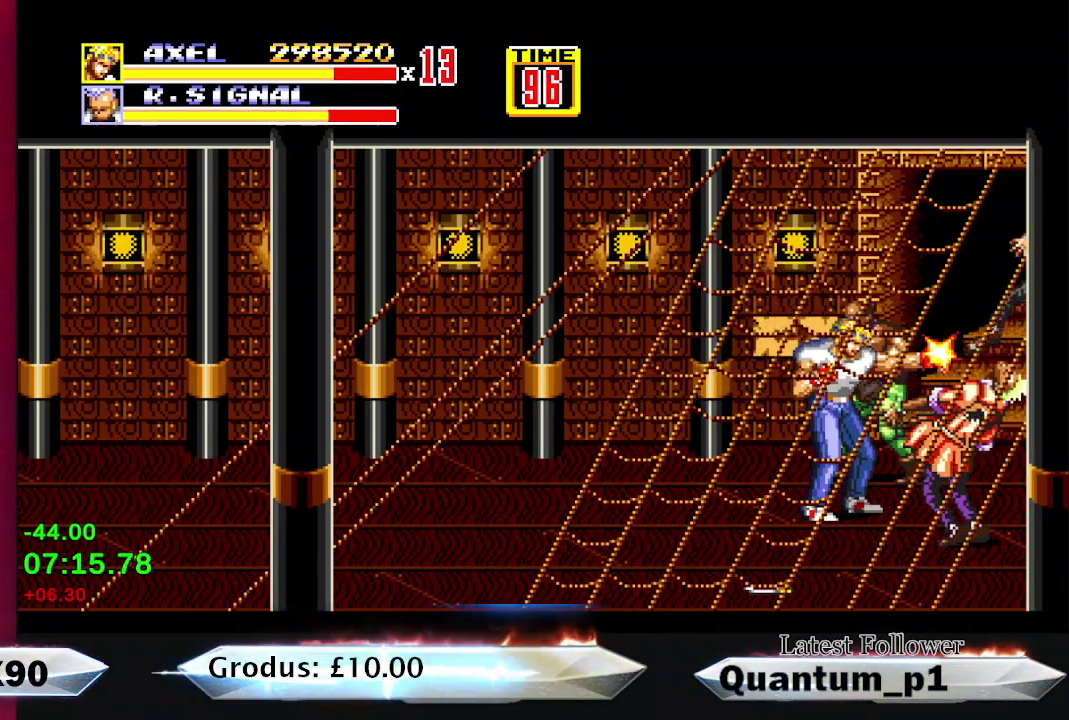
{"buttons": [], "events": [[50, "A", "down"], [117, "A", "up"], [300, "A", "down"], [367, "A", "up"], [417, "A", "down"], [483, "A", "up"]]}
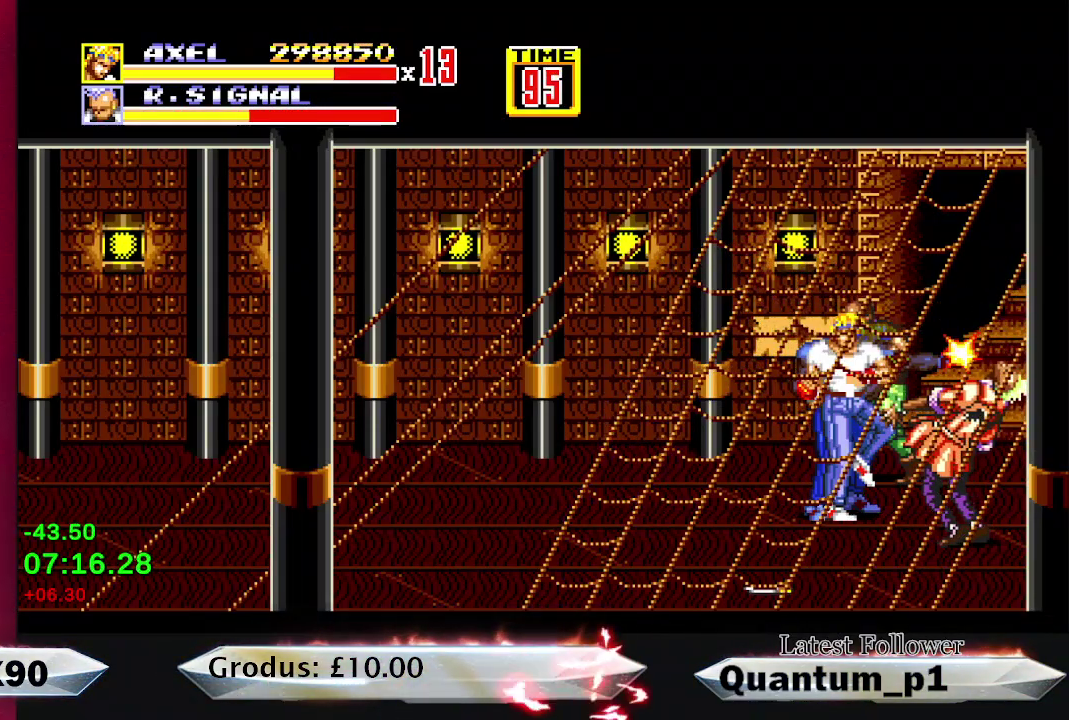
{"buttons": ["DPAD_LEFT"], "events": [[50, "A", "down"], [100, "A", "up"], [167, "A", "down"], [217, "A", "up"], [267, "A", "down"], [333, "A", "up"], [467, "DPAD_LEFT", "down"]]}
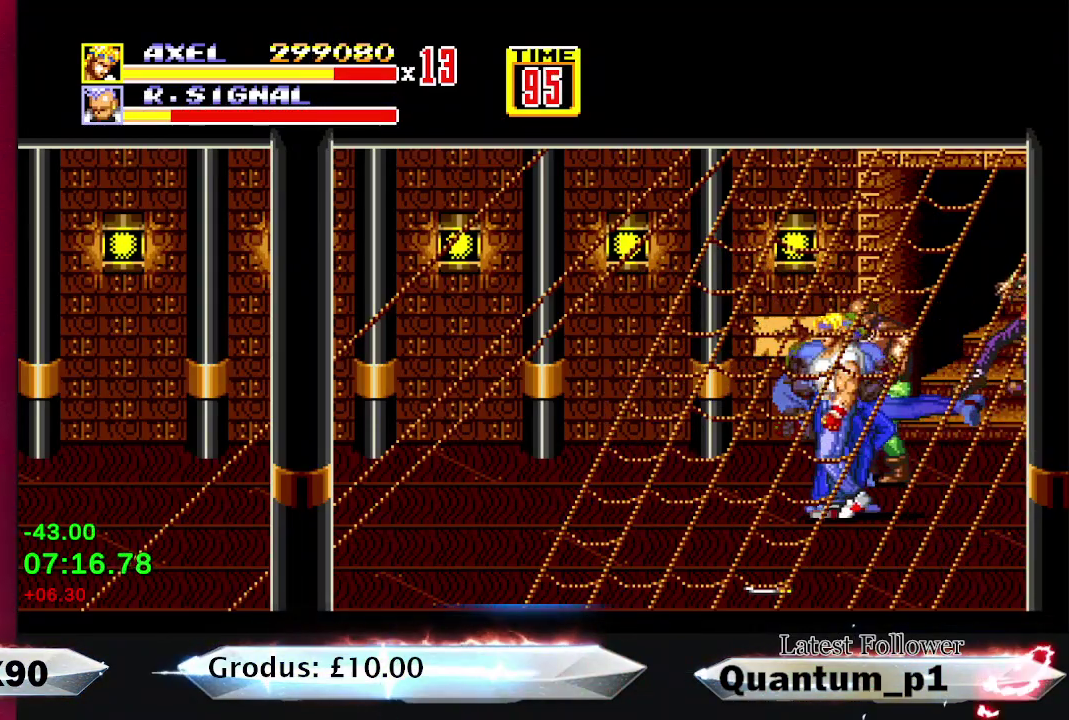
{"buttons": ["A", "DPAD_RIGHT"], "events": [[217, "DPAD_LEFT", "up"], [233, "DPAD_RIGHT", "down"], [450, "A", "down"]]}
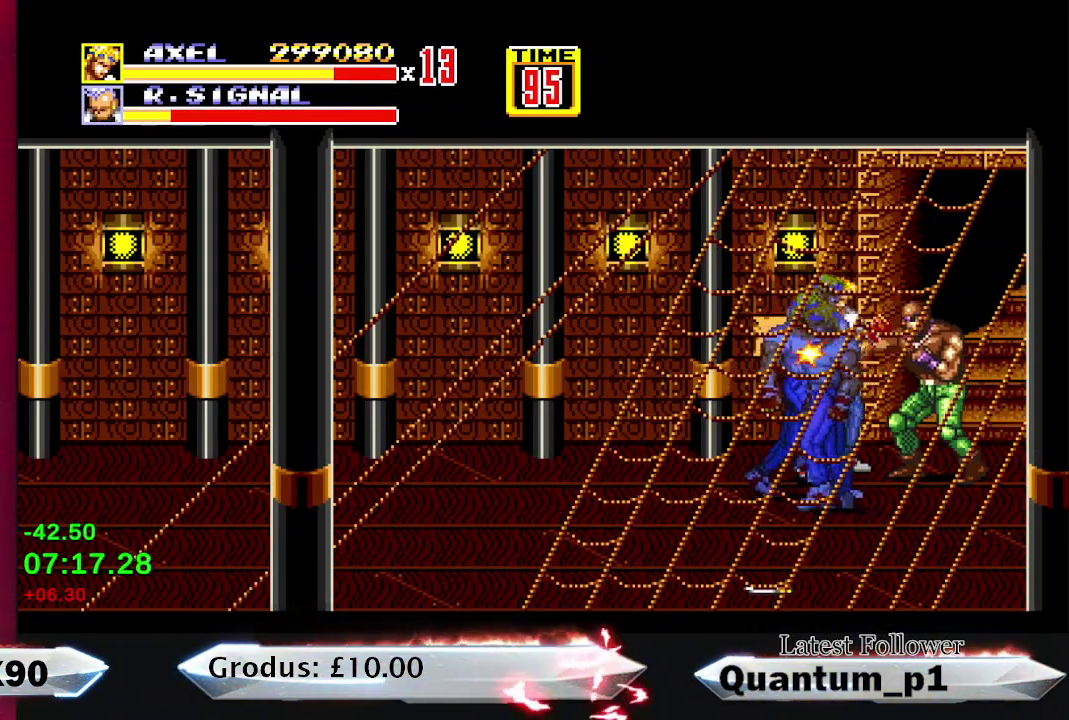
{"buttons": [], "events": [[17, "A", "up"], [50, "DPAD_RIGHT", "up"], [67, "A", "down"], [117, "A", "up"], [183, "A", "down"], [233, "A", "up"], [317, "A", "down"], [500, "A", "up"]]}
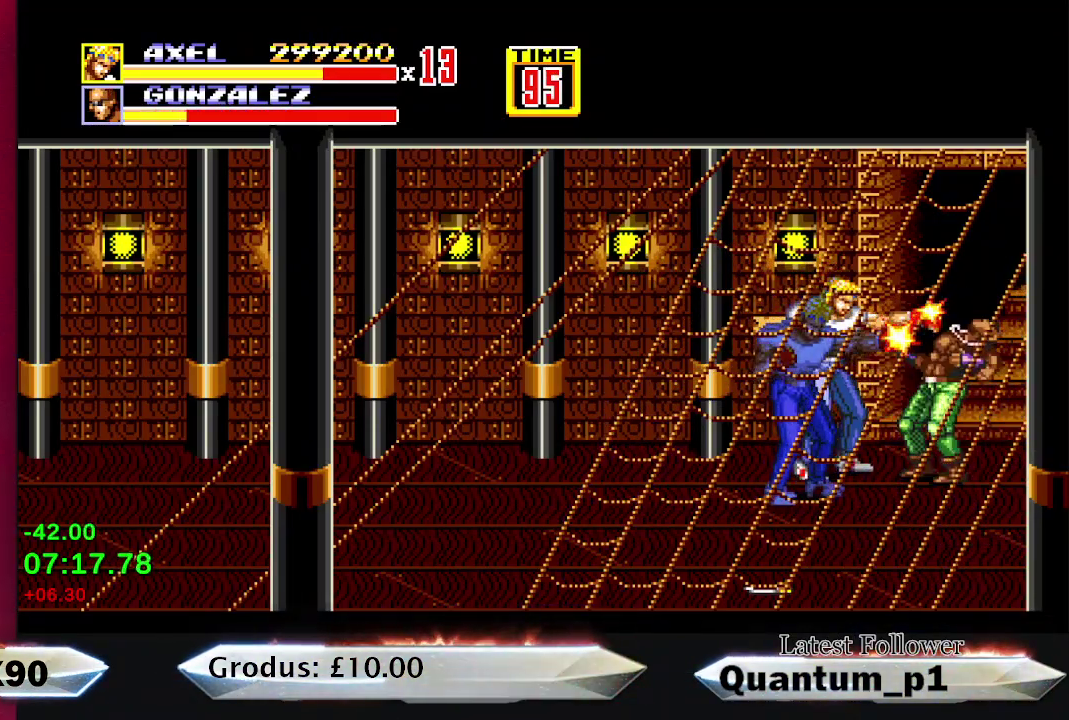
{"buttons": [], "events": [[50, "A", "down"], [83, "DPAD_RIGHT", "down"], [100, "A", "up"], [133, "DPAD_RIGHT", "up"], [167, "A", "down"], [200, "DPAD_RIGHT", "down"], [217, "A", "up"], [250, "DPAD_RIGHT", "up"], [283, "A", "down"], [333, "A", "up"], [400, "A", "down"], [467, "A", "up"]]}
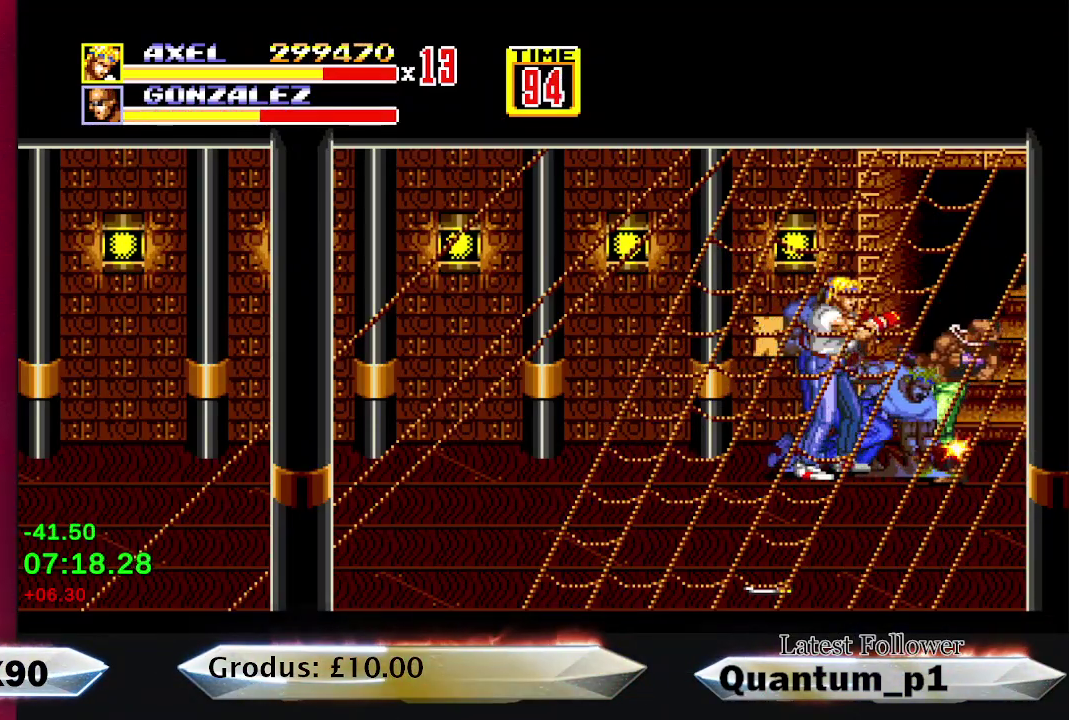
{"buttons": ["DPAD_LEFT"], "events": [[17, "A", "down"], [83, "A", "up"], [383, "DPAD_LEFT", "down"]]}
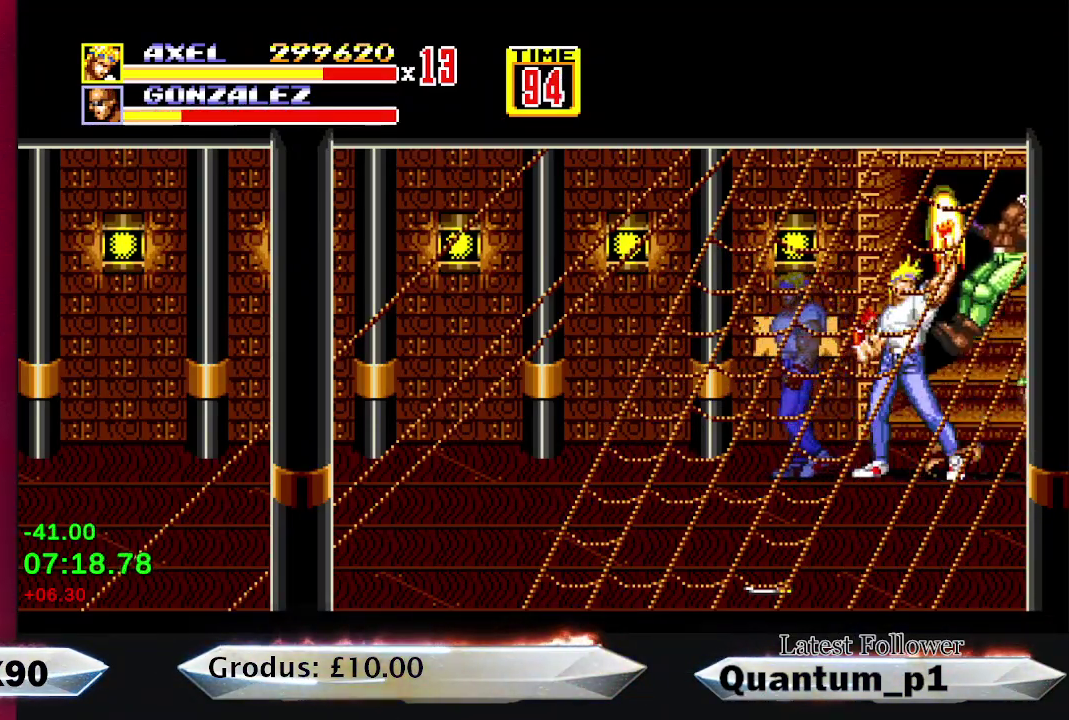
{"buttons": ["DPAD_DOWN", "DPAD_LEFT"], "events": [[33, "DPAD_DOWN", "down"]]}
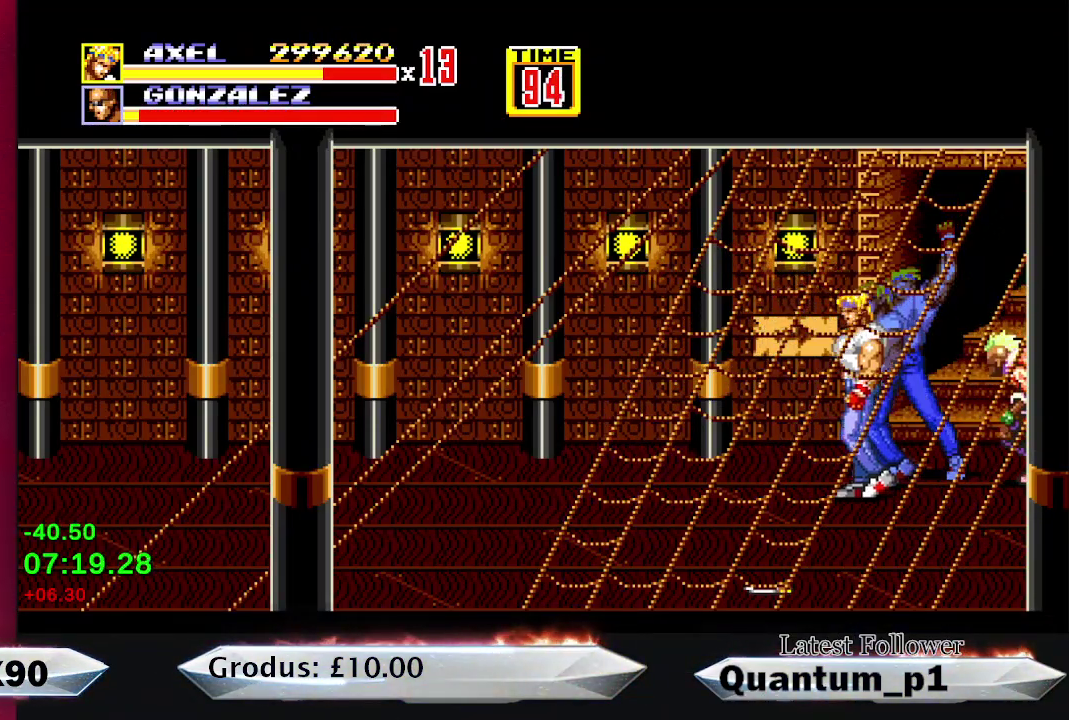
{"buttons": ["DPAD_RIGHT"], "events": [[33, "DPAD_LEFT", "up"], [50, "DPAD_DOWN", "up"], [50, "DPAD_RIGHT", "down"], [100, "DPAD_DOWN", "down"], [167, "A", "down"], [200, "DPAD_DOWN", "up"], [250, "A", "up"], [300, "A", "down"], [317, "DPAD_RIGHT", "up"], [350, "A", "up"], [383, "DPAD_RIGHT", "down"], [417, "A", "down"], [433, "DPAD_RIGHT", "up"], [483, "A", "up"], [483, "DPAD_RIGHT", "down"]]}
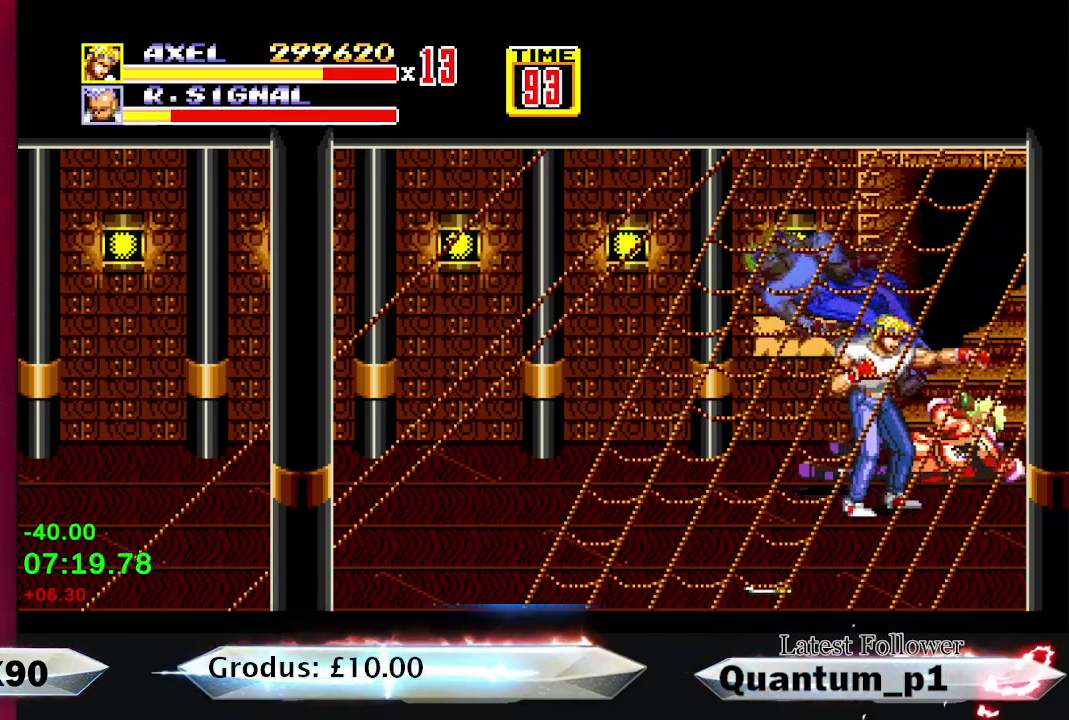
{"buttons": ["DPAD_LEFT"], "events": [[33, "A", "down"], [33, "DPAD_RIGHT", "up"], [117, "A", "up"], [167, "A", "down"], [233, "A", "up"], [467, "DPAD_LEFT", "down"]]}
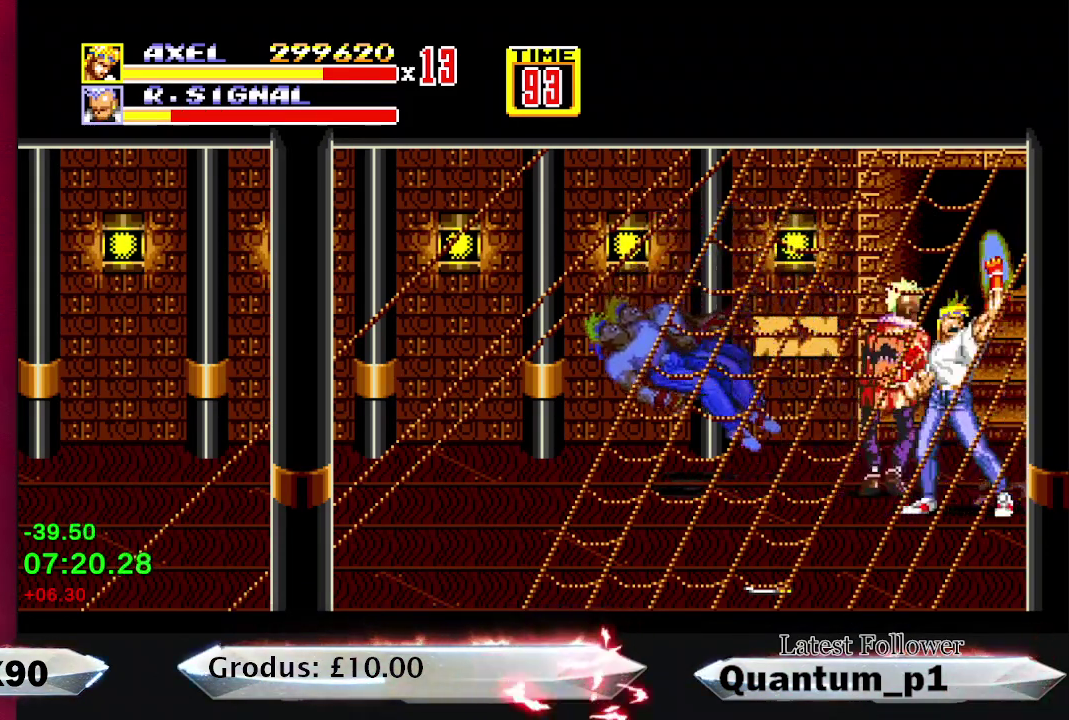
{"buttons": ["A", "DPAD_LEFT"], "events": [[117, "A", "down"], [183, "A", "up"], [350, "A", "down"], [400, "A", "up"], [467, "A", "down"]]}
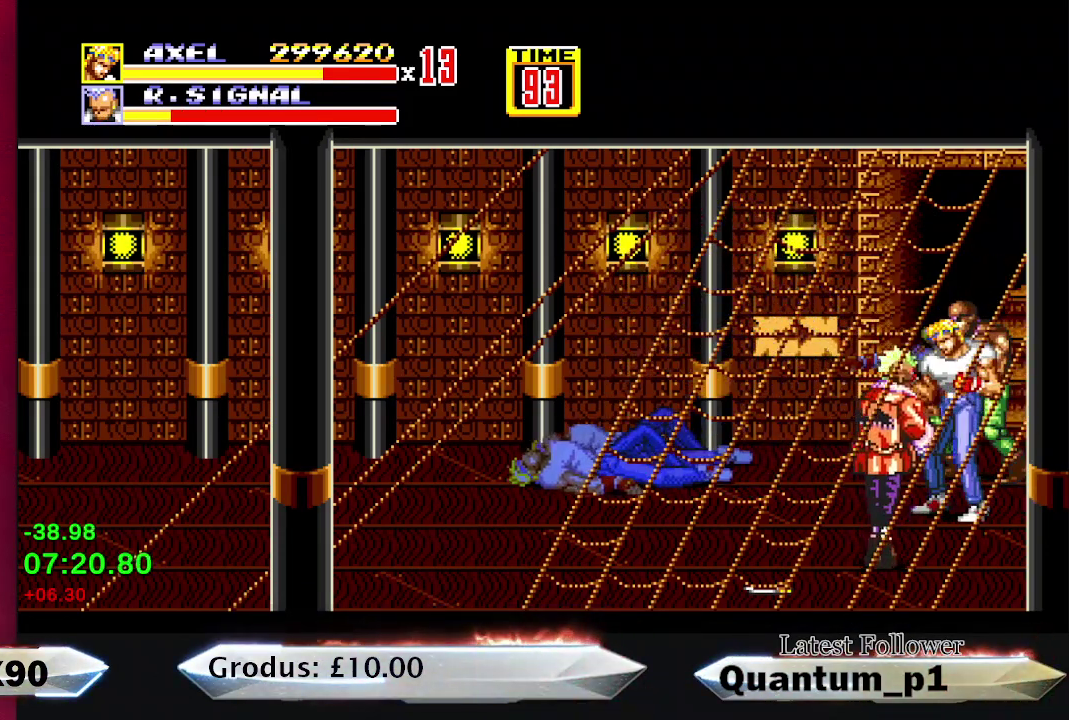
{"buttons": ["DPAD_DOWN", "DPAD_LEFT"], "events": [[33, "A", "up"], [33, "DPAD_DOWN", "down"]]}
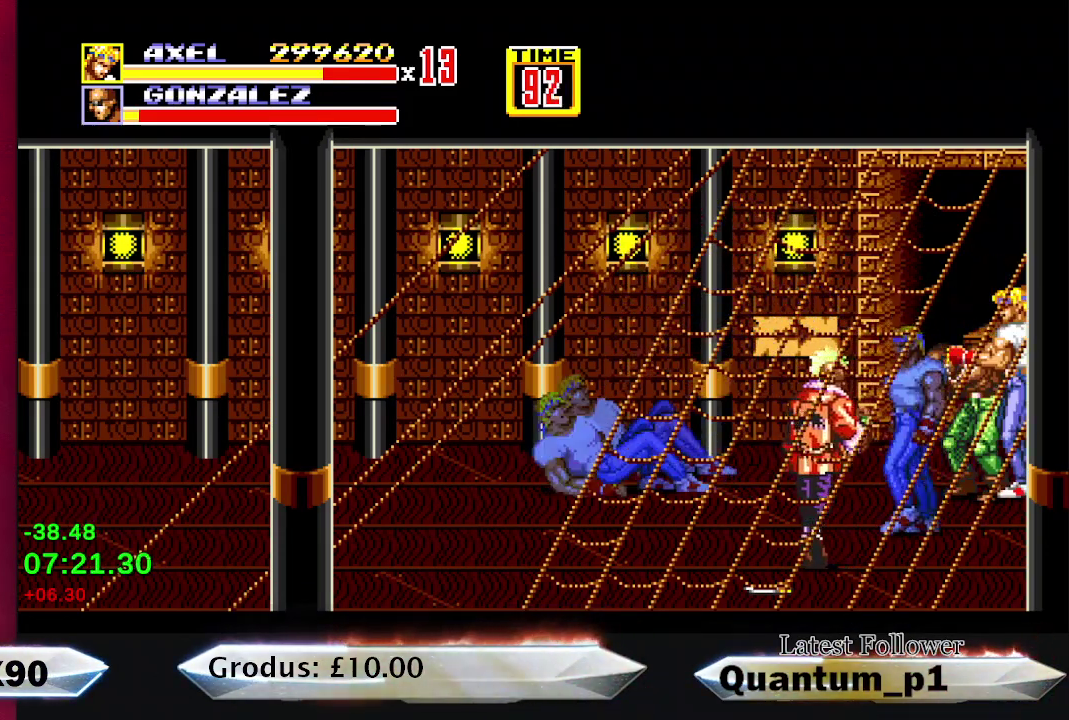
{"buttons": ["DPAD_LEFT"], "events": [[83, "A", "down"], [150, "A", "up"], [150, "DPAD_DOWN", "up"], [183, "DPAD_LEFT", "up"], [217, "A", "down"], [283, "A", "up"], [300, "DPAD_LEFT", "down"], [383, "A", "down"], [450, "A", "up"]]}
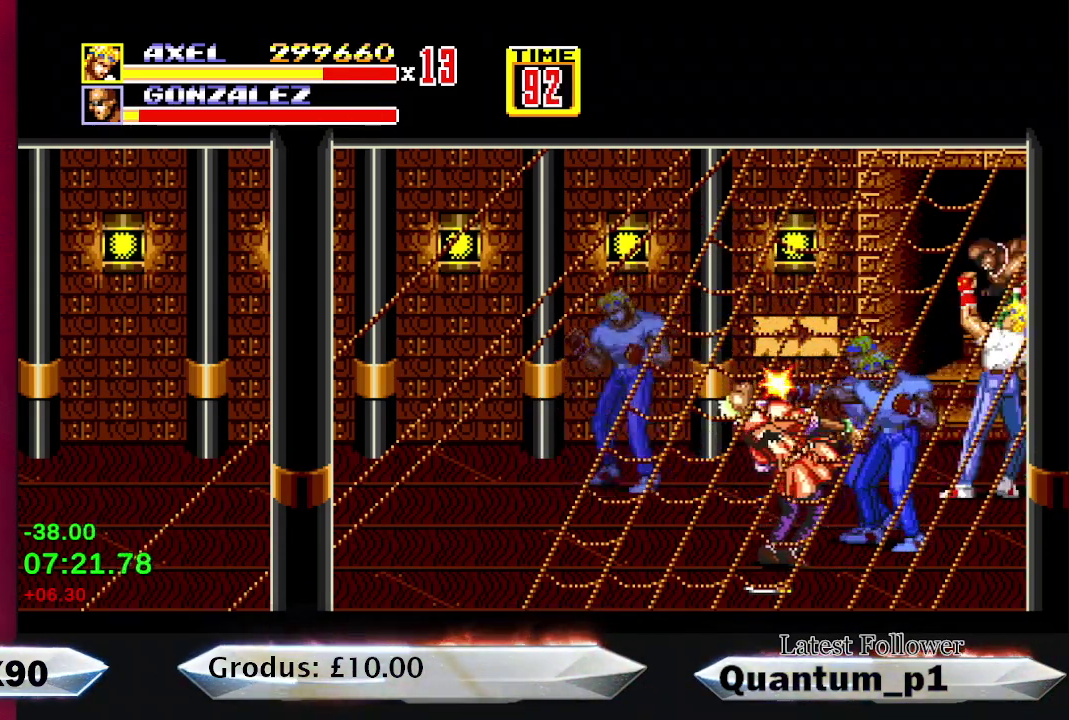
{"buttons": [], "events": [[133, "A", "down"], [200, "A", "up"], [250, "A", "down"], [300, "DPAD_LEFT", "up"], [317, "A", "up"], [350, "DPAD_LEFT", "down"], [417, "DPAD_LEFT", "up"]]}
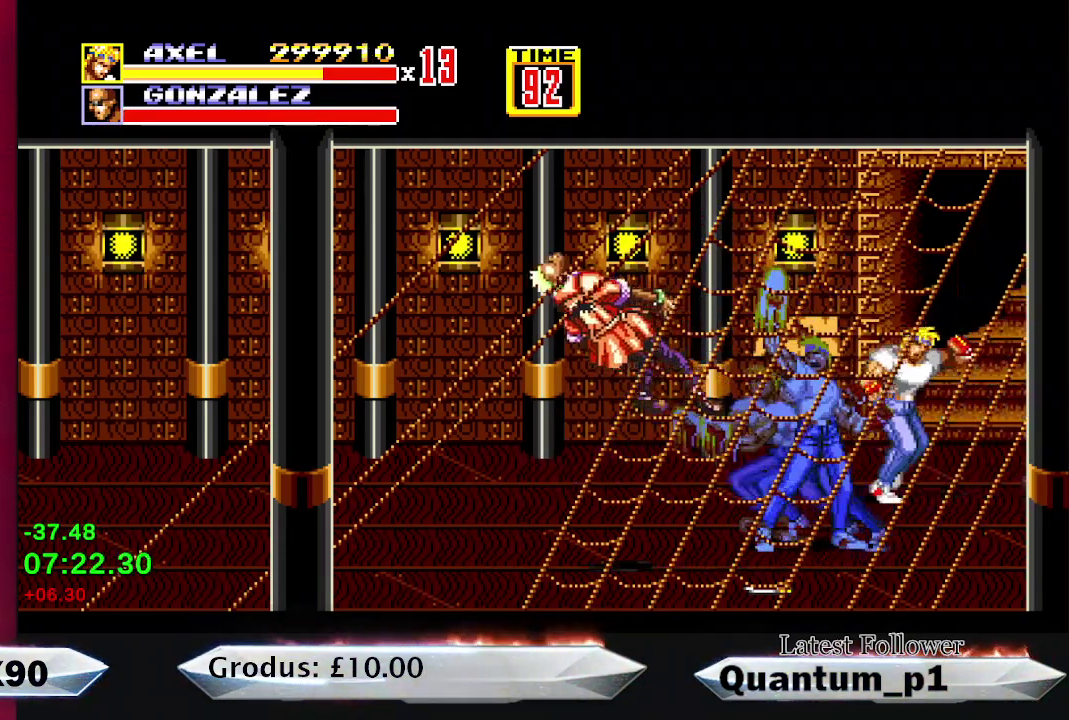
{"buttons": ["DPAD_DOWN", "DPAD_LEFT"], "events": [[133, "DPAD_LEFT", "down"], [400, "DPAD_DOWN", "down"]]}
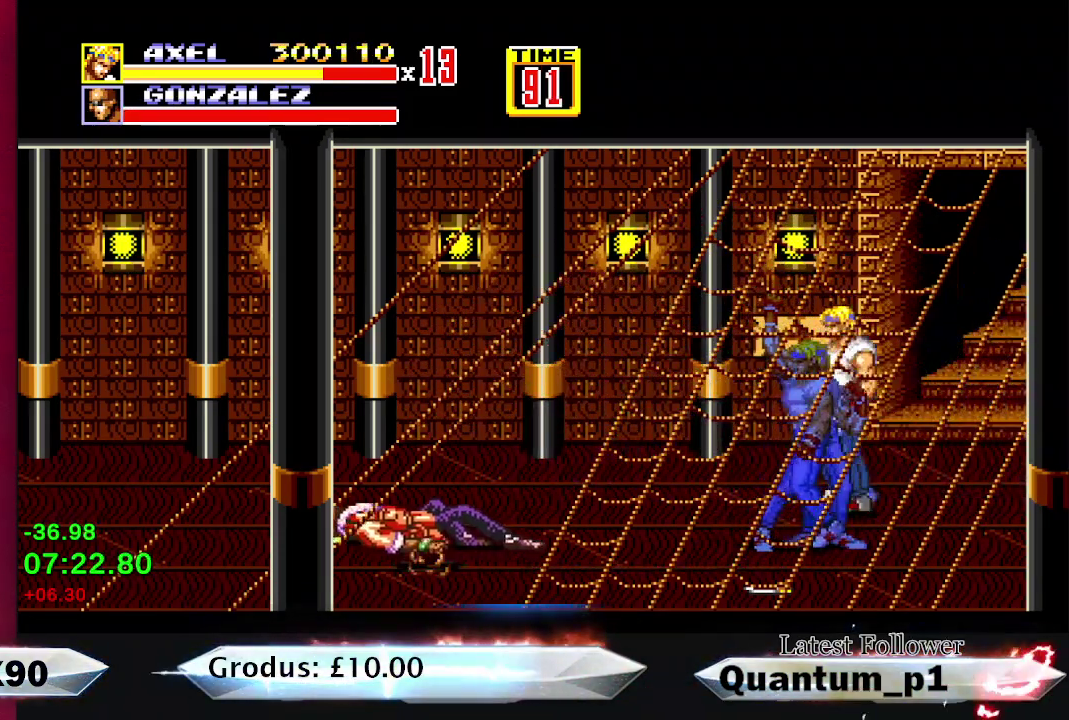
{"buttons": ["L2"], "events": [[17, "DPAD_DOWN", "up"], [300, "DPAD_LEFT", "up"], [400, "L2", "down"]]}
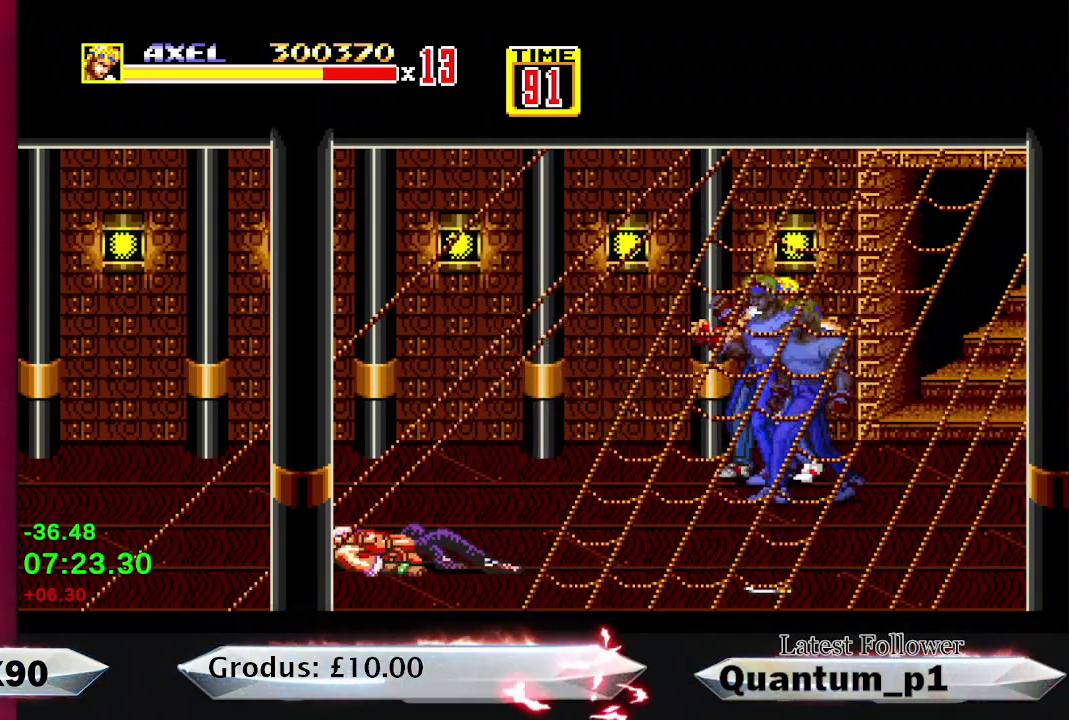
{"buttons": ["L2"], "events": [[33, "L2", "up"], [267, "L2", "down"]]}
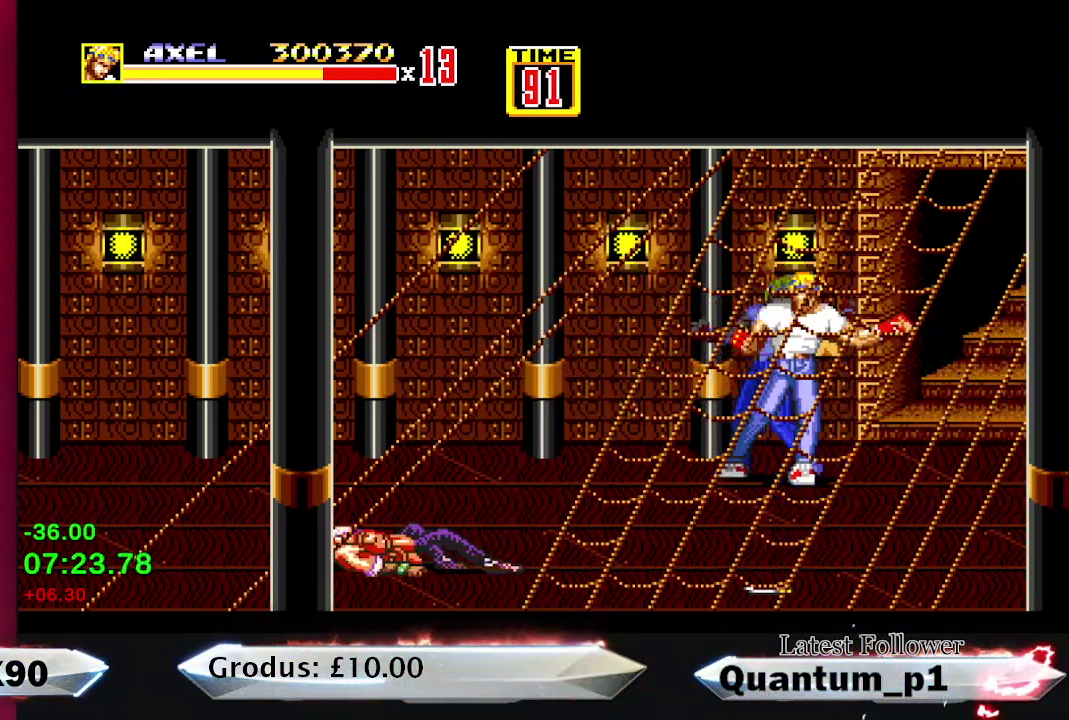
{"buttons": ["DPAD_RIGHT"], "events": [[17, "L2", "up"], [267, "DPAD_RIGHT", "down"]]}
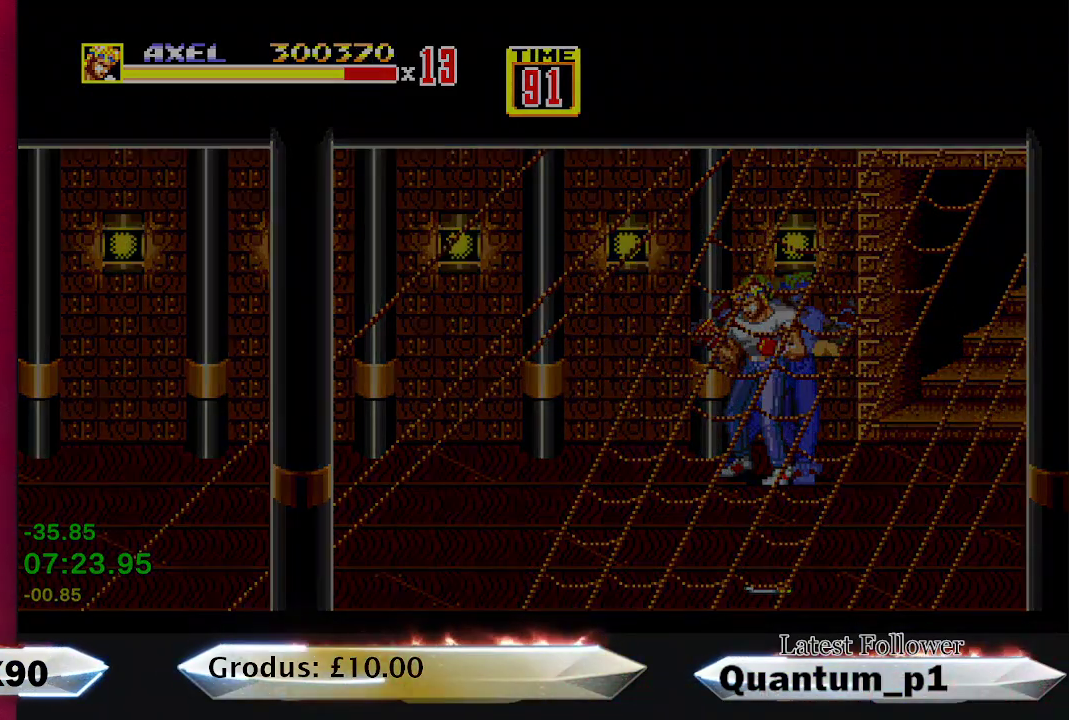
{"buttons": ["DPAD_RIGHT"], "events": [[100, "DPAD_RIGHT", "up"], [183, "DPAD_RIGHT", "down"]]}
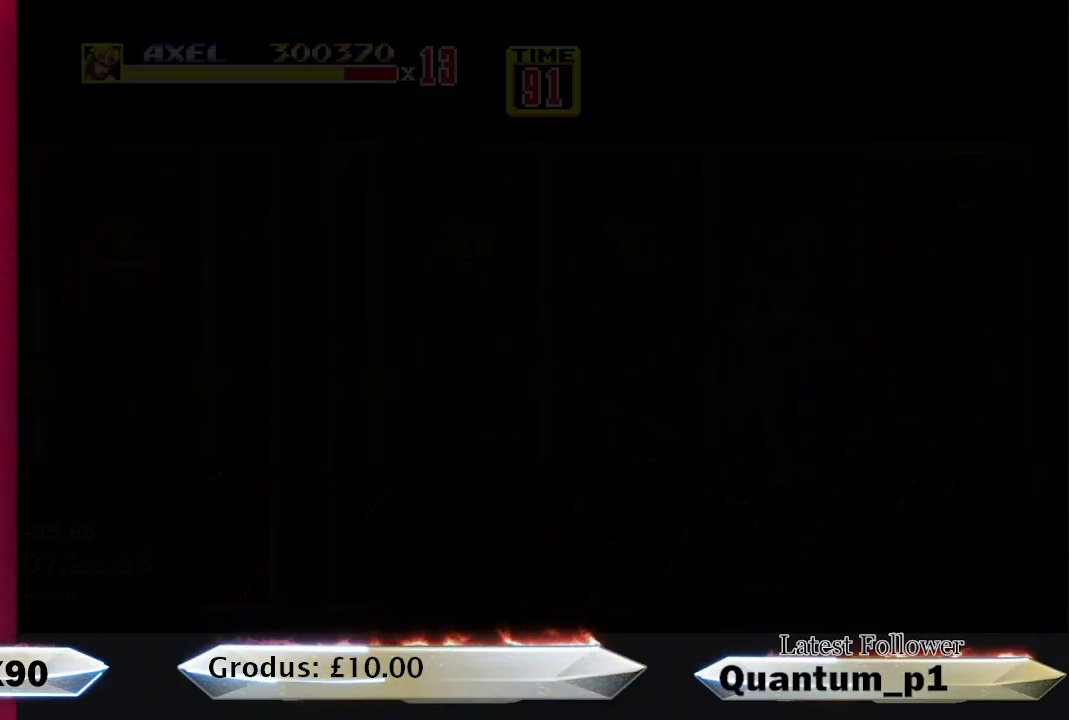
{"buttons": ["DPAD_RIGHT"], "events": []}
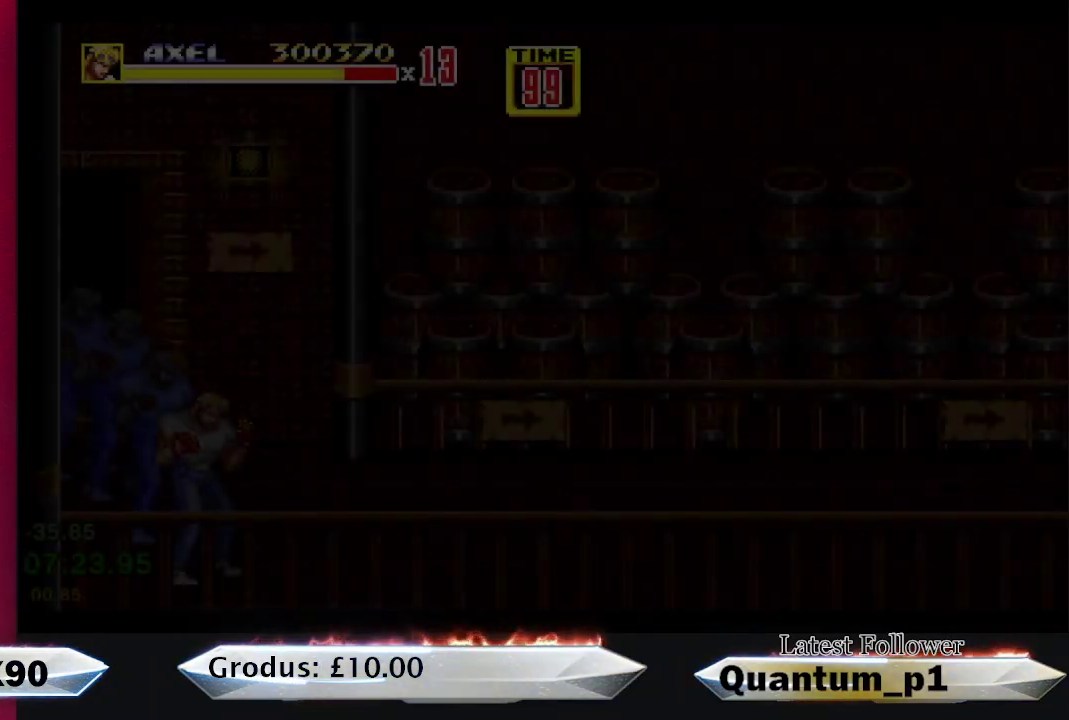
{"buttons": ["DPAD_RIGHT"], "events": []}
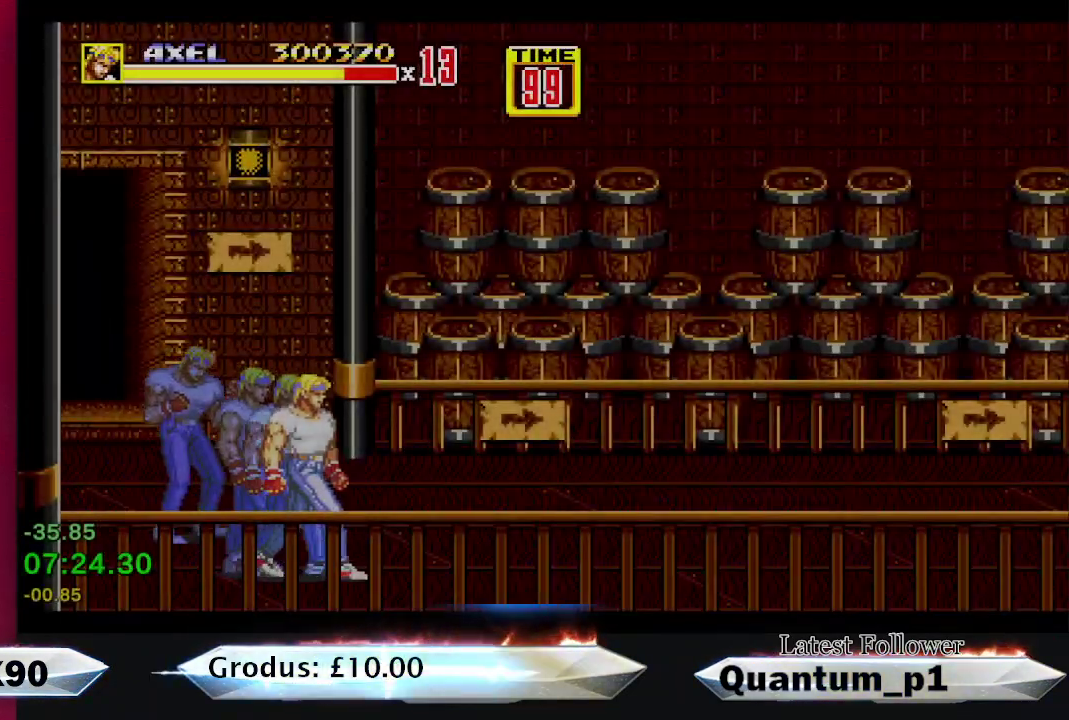
{"buttons": ["DPAD_RIGHT"], "events": []}
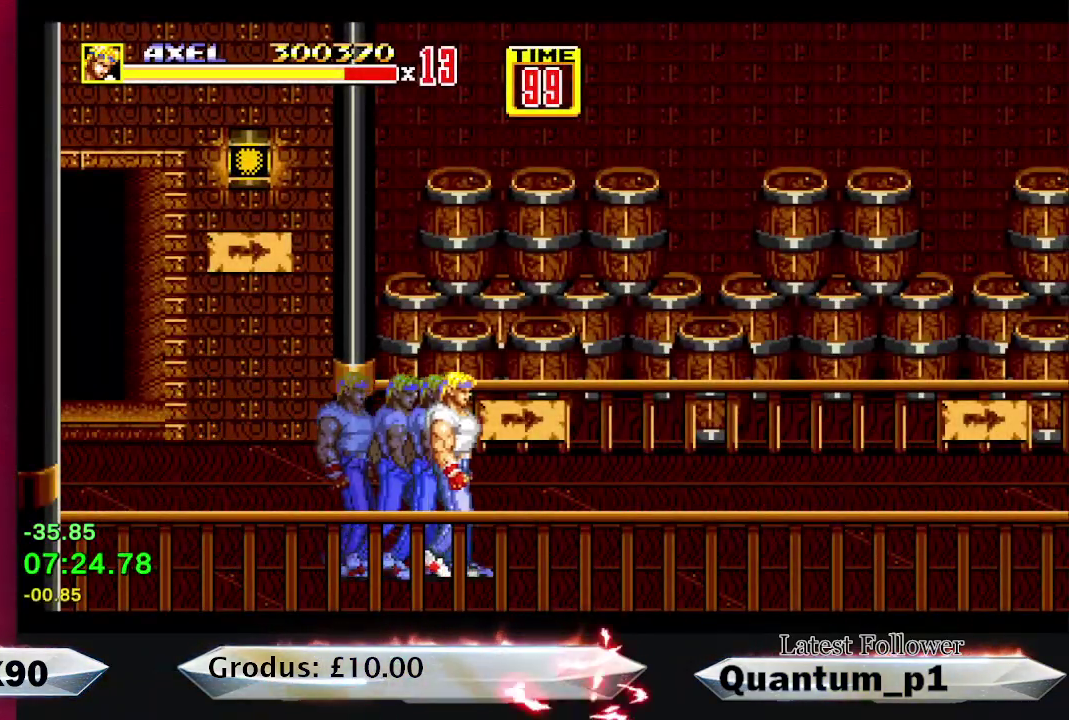
{"buttons": [], "events": [[400, "DPAD_RIGHT", "up"]]}
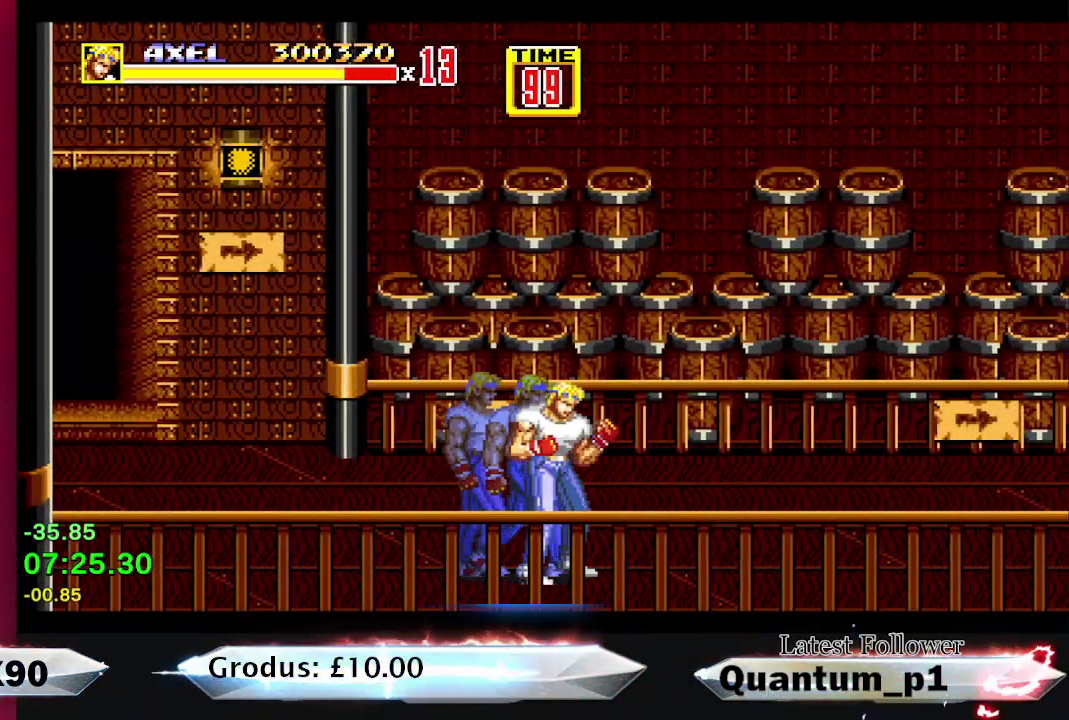
{"buttons": [], "events": [[17, "DPAD_RIGHT", "down"], [300, "DPAD_RIGHT", "up"]]}
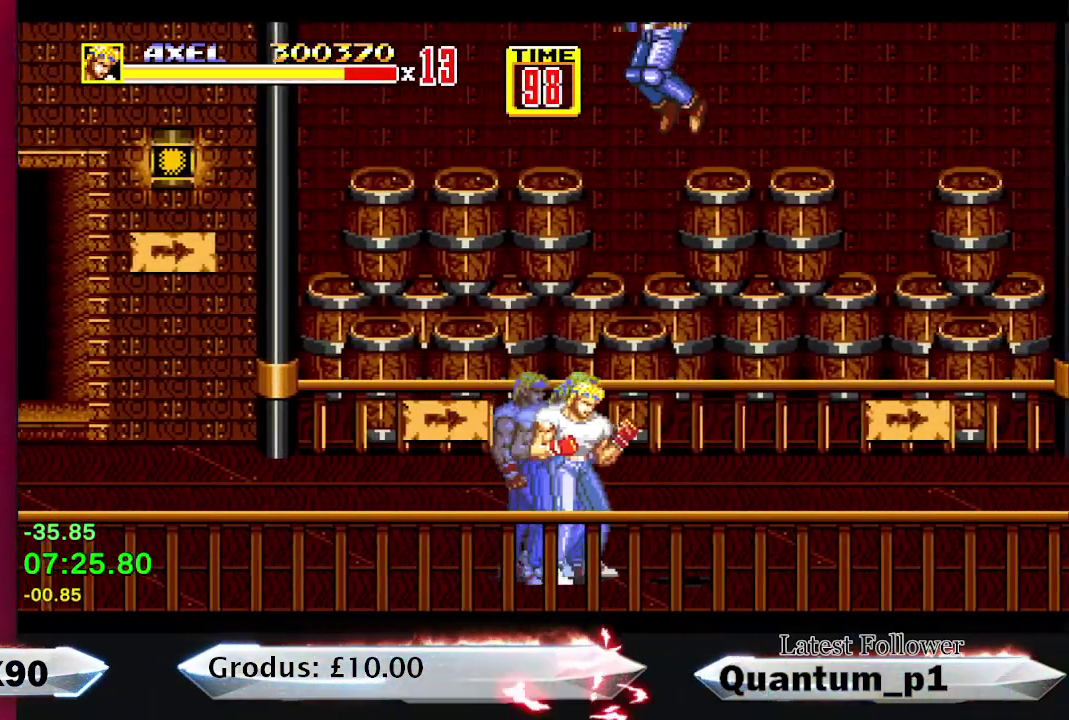
{"buttons": ["A"], "events": [[67, "DPAD_RIGHT", "down"], [117, "DPAD_RIGHT", "up"], [250, "DPAD_RIGHT", "down"], [317, "DPAD_RIGHT", "up"], [333, "A", "down"], [367, "DPAD_RIGHT", "down"], [433, "A", "up"], [450, "DPAD_RIGHT", "up"], [483, "A", "down"]]}
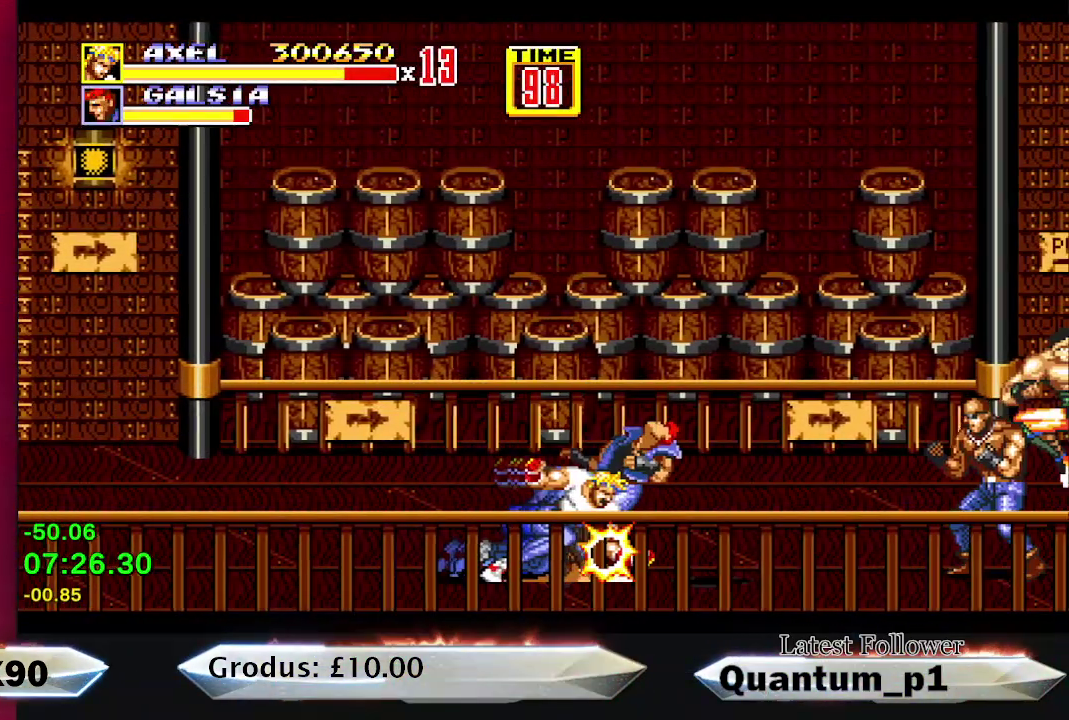
{"buttons": ["DPAD_RIGHT"], "events": [[17, "DPAD_RIGHT", "down"], [83, "DPAD_RIGHT", "up"], [217, "A", "up"], [467, "DPAD_RIGHT", "down"]]}
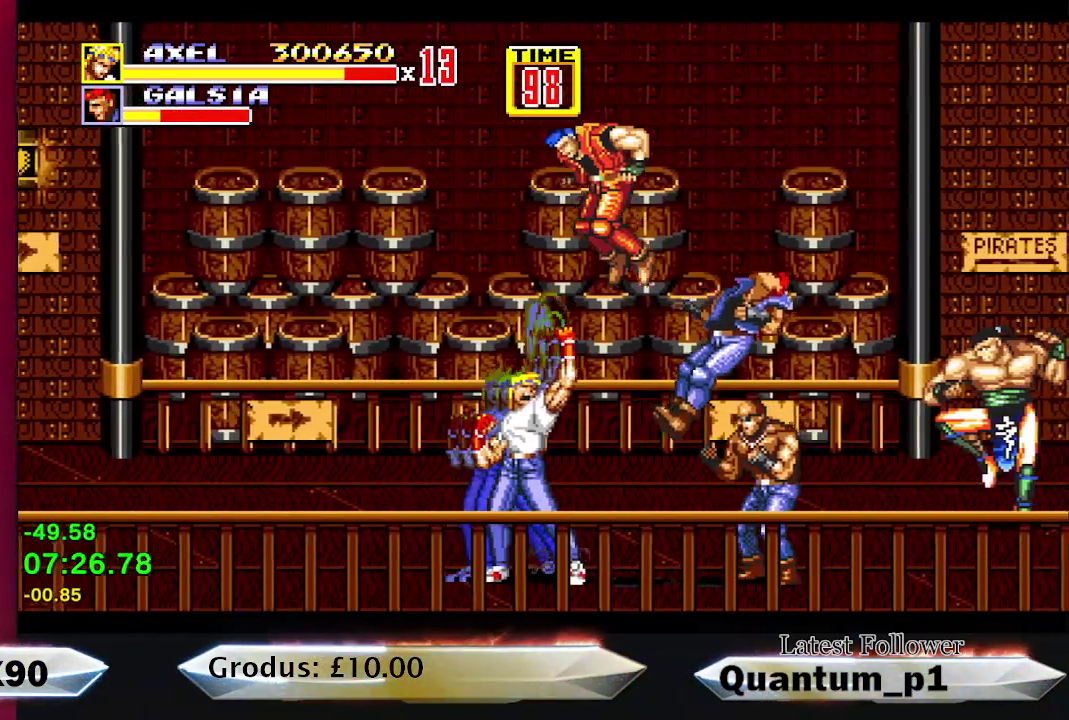
{"buttons": ["A"], "events": [[50, "DPAD_RIGHT", "up"], [200, "A", "down"], [250, "A", "up"], [267, "DPAD_RIGHT", "down"], [333, "A", "down"], [333, "DPAD_RIGHT", "up"], [400, "A", "up"], [400, "DPAD_RIGHT", "down"], [450, "A", "down"], [450, "DPAD_RIGHT", "up"]]}
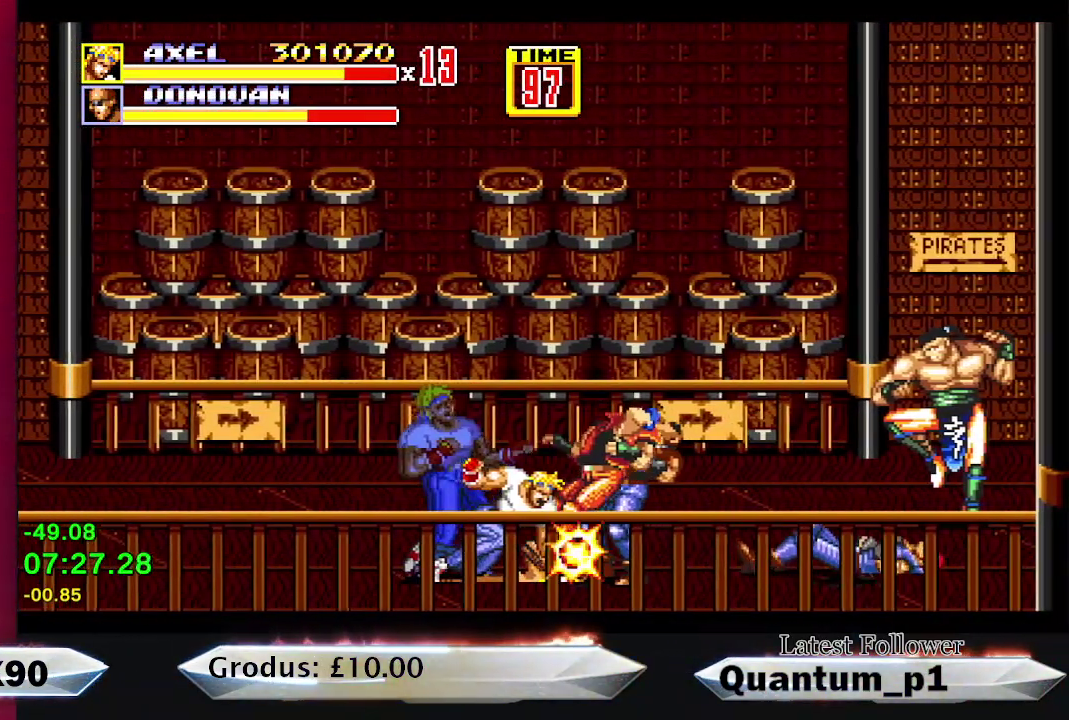
{"buttons": ["DPAD_RIGHT"], "events": [[17, "A", "up"], [17, "DPAD_RIGHT", "down"], [67, "A", "down"], [67, "DPAD_RIGHT", "up"], [150, "A", "up"], [167, "DPAD_RIGHT", "down"], [200, "A", "down"], [217, "DPAD_RIGHT", "up"], [283, "A", "up"], [333, "DPAD_RIGHT", "down"]]}
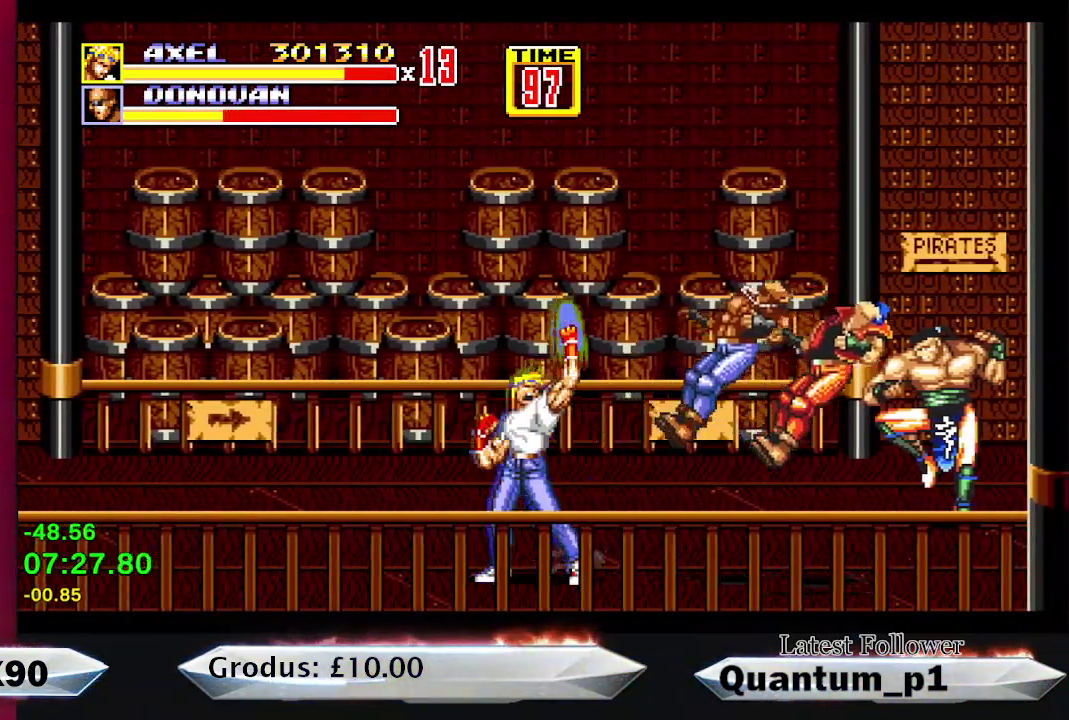
{"buttons": ["DPAD_RIGHT"], "events": []}